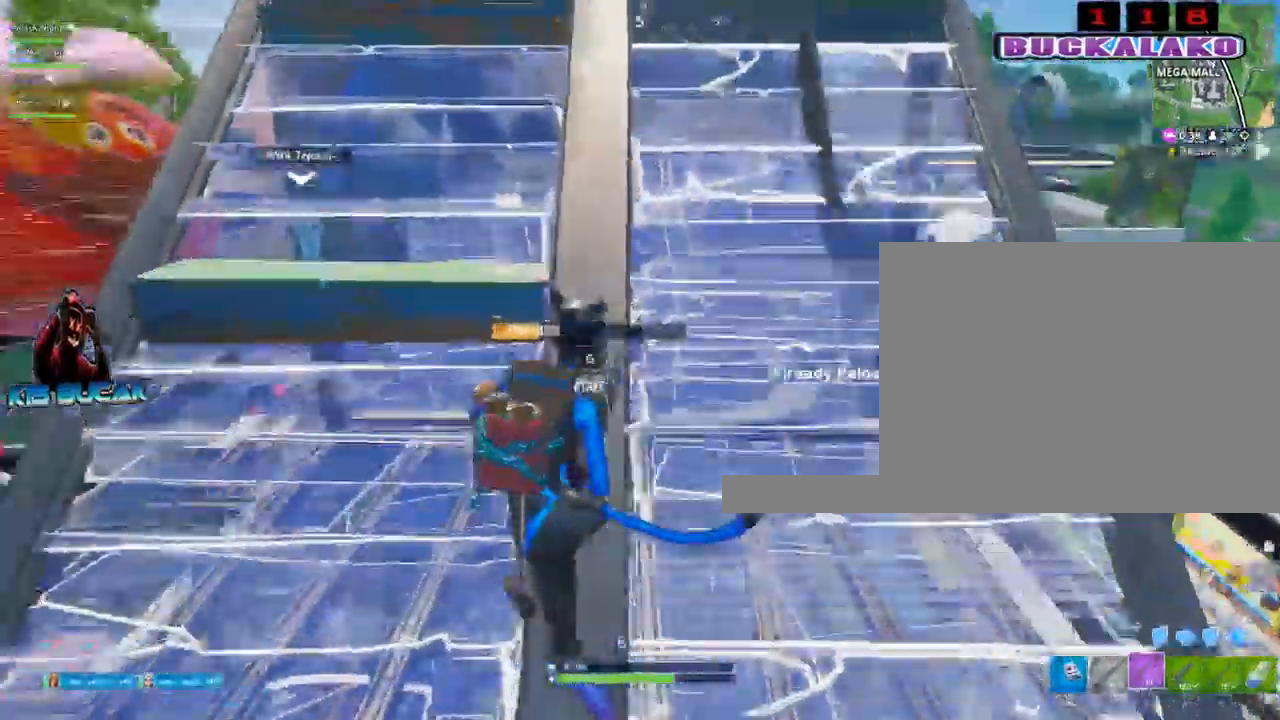
Gameplay with keyboard and mouse; each line is a JSON object with the keys and mouse buttons held at the frame after it. "events" lists presses ("down") and releases ("up") of "1", "2", "3", "4", "5", "a", "alt", "c", "caps_lock", "ctrl", "d", "e", "f", "g", "q", "r", "s", "shift", "space", "t", "tab", "v", "w", "x", "z", "mouse_left", "mouse_wheel" and "mouse_right" between this image and that frame as [ms after this image, input, new state], when the widget could be followed in between. "mouse_left", "mouse_wheel", "mouse_right" = the "left", "wheel", "right" buttons of the "mouse" list. No other keys are recorded. "wheel" means that the mouse wheel is clicked or scrolled. Not read: mouse_move.
{"keys": ["d", "w"], "mouse": [], "events": [[34, "r", "down"], [184, "r", "up"], [450, "a", "up"], [500, "d", "down"]]}
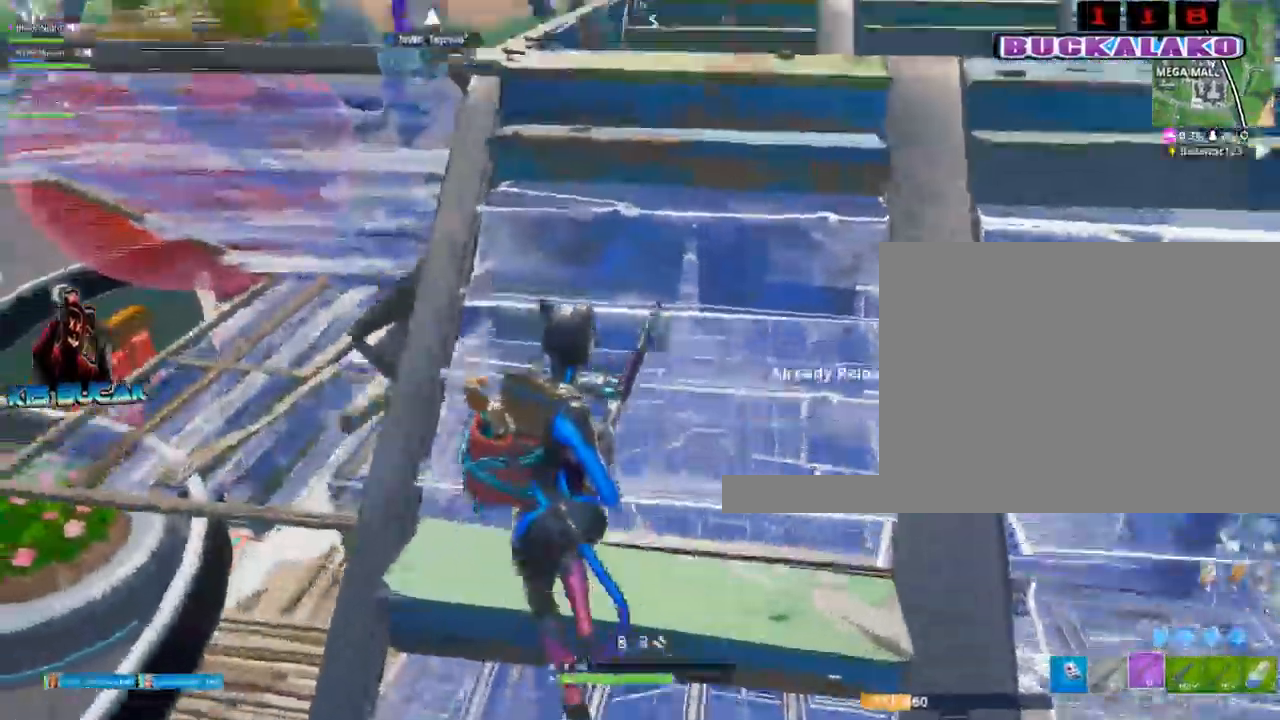
{"keys": ["a"], "mouse": [], "events": [[100, "w", "up"], [334, "w", "down"], [384, "a", "down"], [384, "w", "up"], [434, "d", "up"]]}
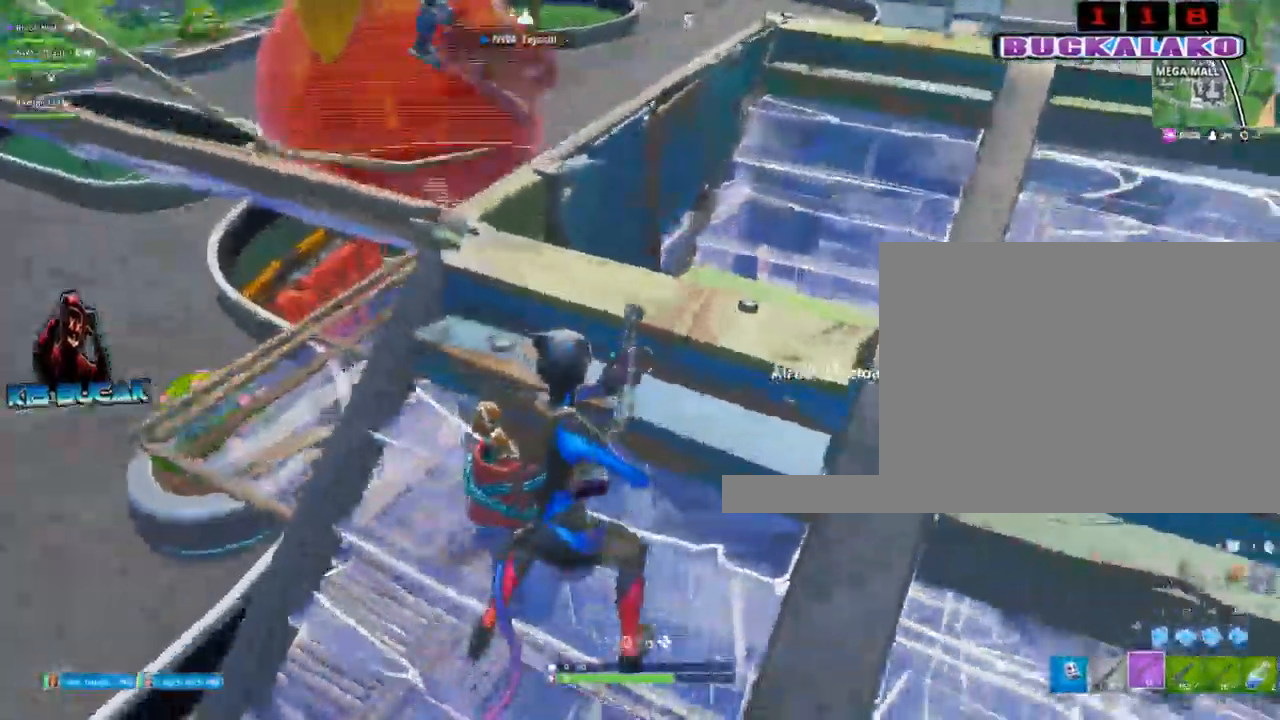
{"keys": ["d"], "mouse": [], "events": [[200, "a", "up"], [250, "d", "down"]]}
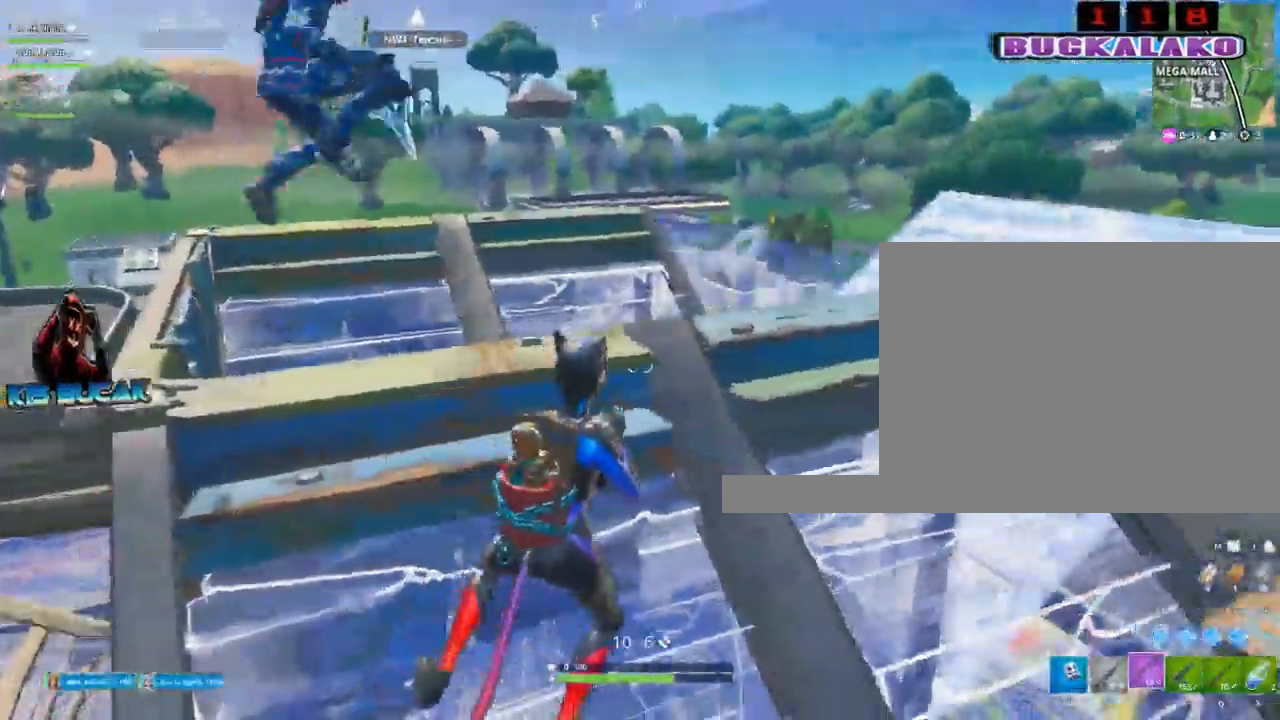
{"keys": ["d"], "mouse": [], "events": [[217, "q", "down"], [317, "q", "up"]]}
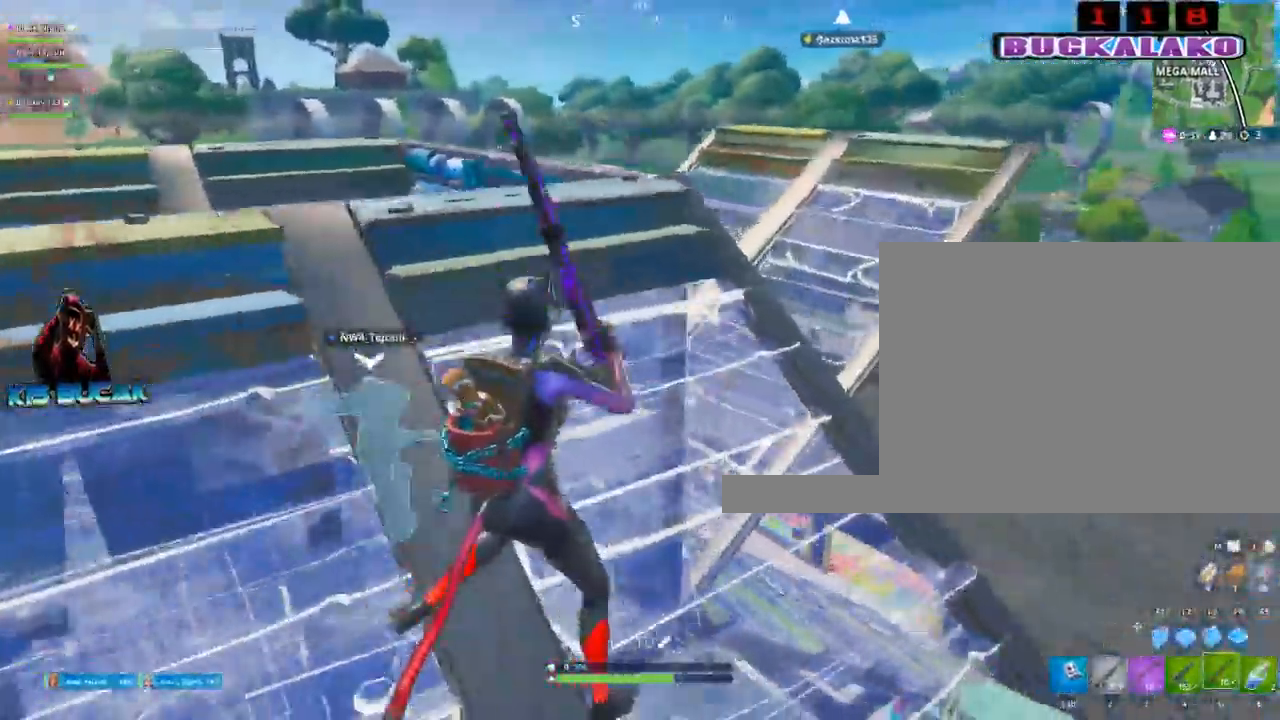
{"keys": ["d"], "mouse": [], "events": [[150, "3", "down"], [150, "w", "down"], [234, "3", "up"], [334, "w", "up"]]}
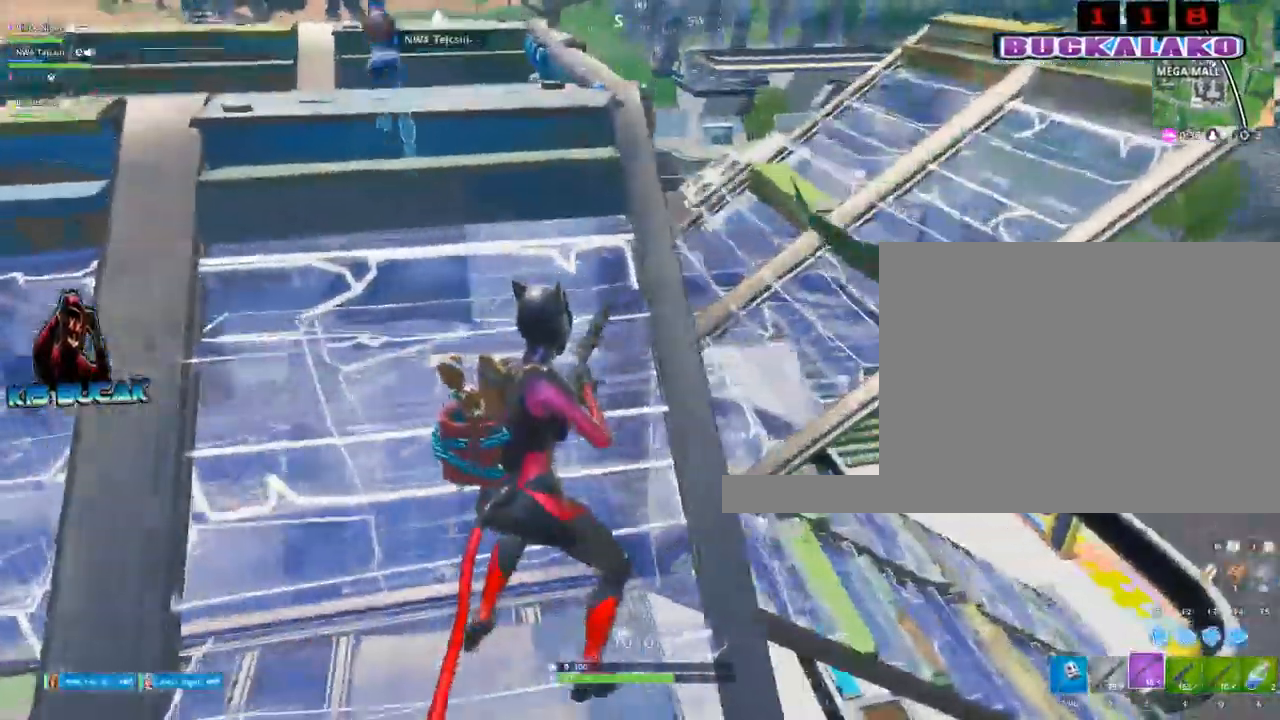
{"keys": ["a"], "mouse": [], "events": [[167, "a", "down"], [167, "d", "up"]]}
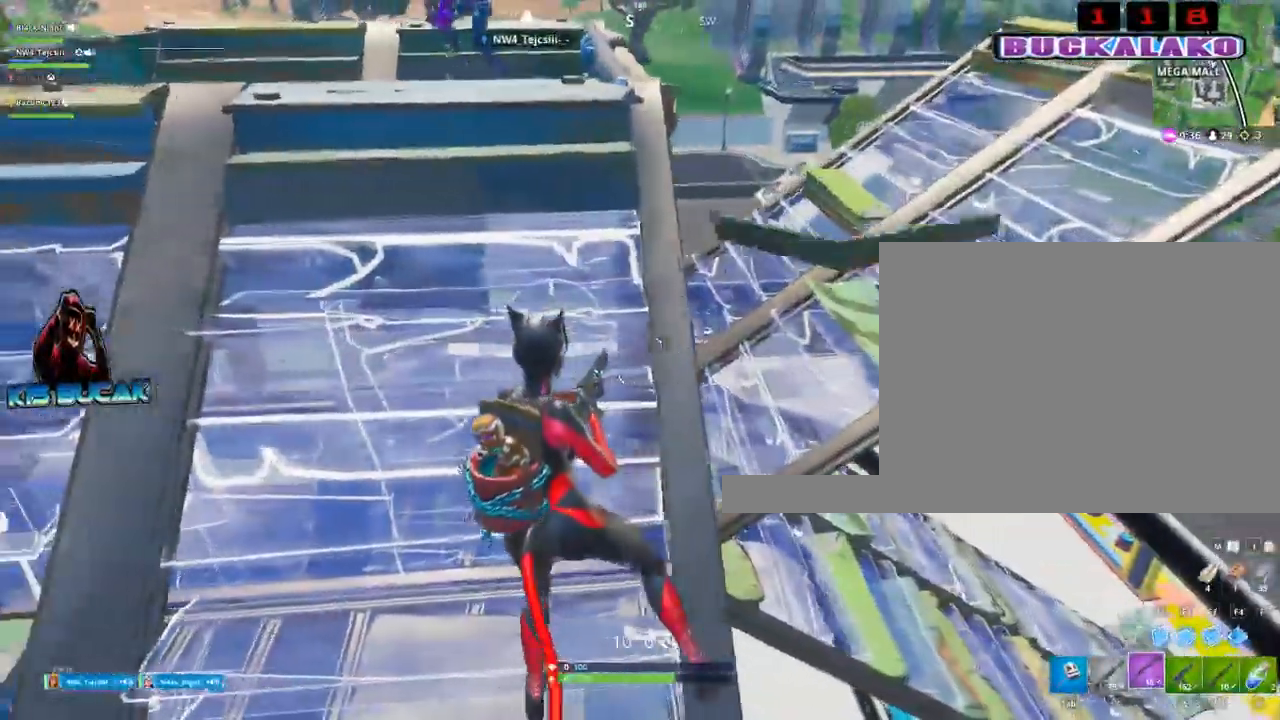
{"keys": ["a", "r"], "mouse": [], "events": [[34, "4", "down"], [134, "4", "up"], [184, "a", "up"], [267, "r", "down"], [367, "r", "up"], [417, "a", "down"], [450, "r", "down"]]}
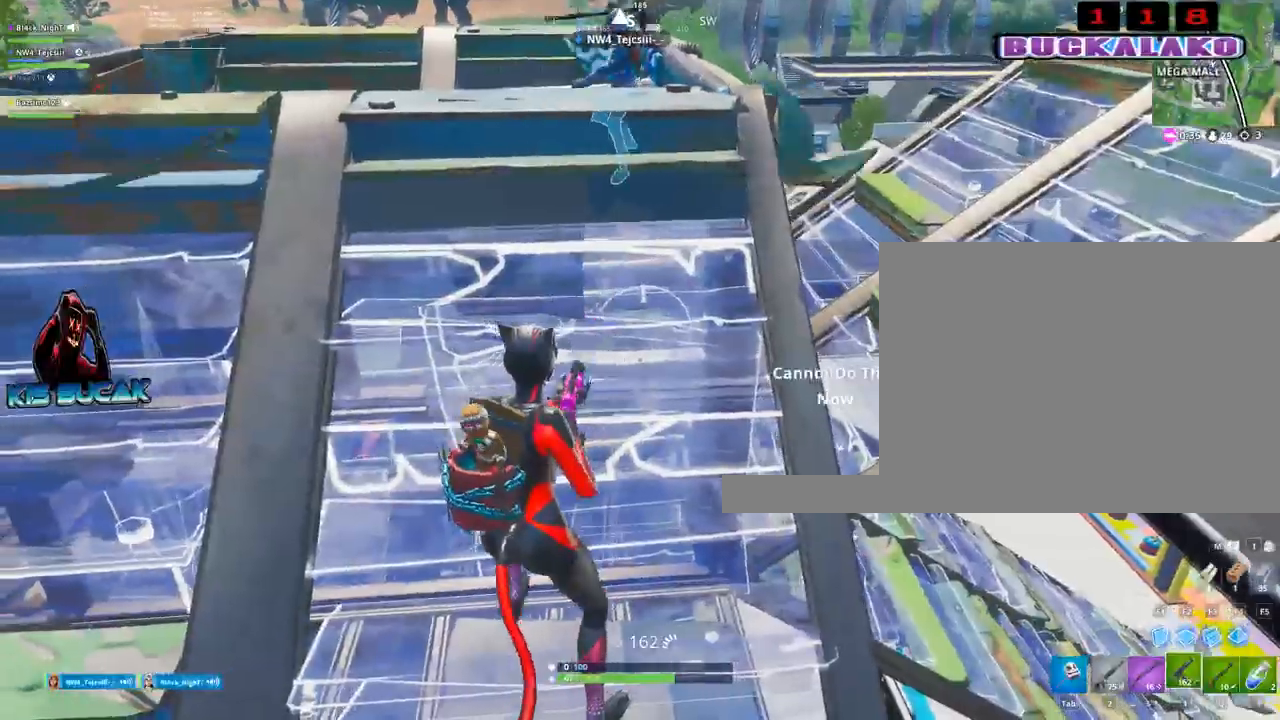
{"keys": [], "mouse": [], "events": [[50, "a", "up"], [50, "r", "up"], [100, "w", "down"], [200, "r", "down"], [284, "r", "up"], [467, "w", "up"]]}
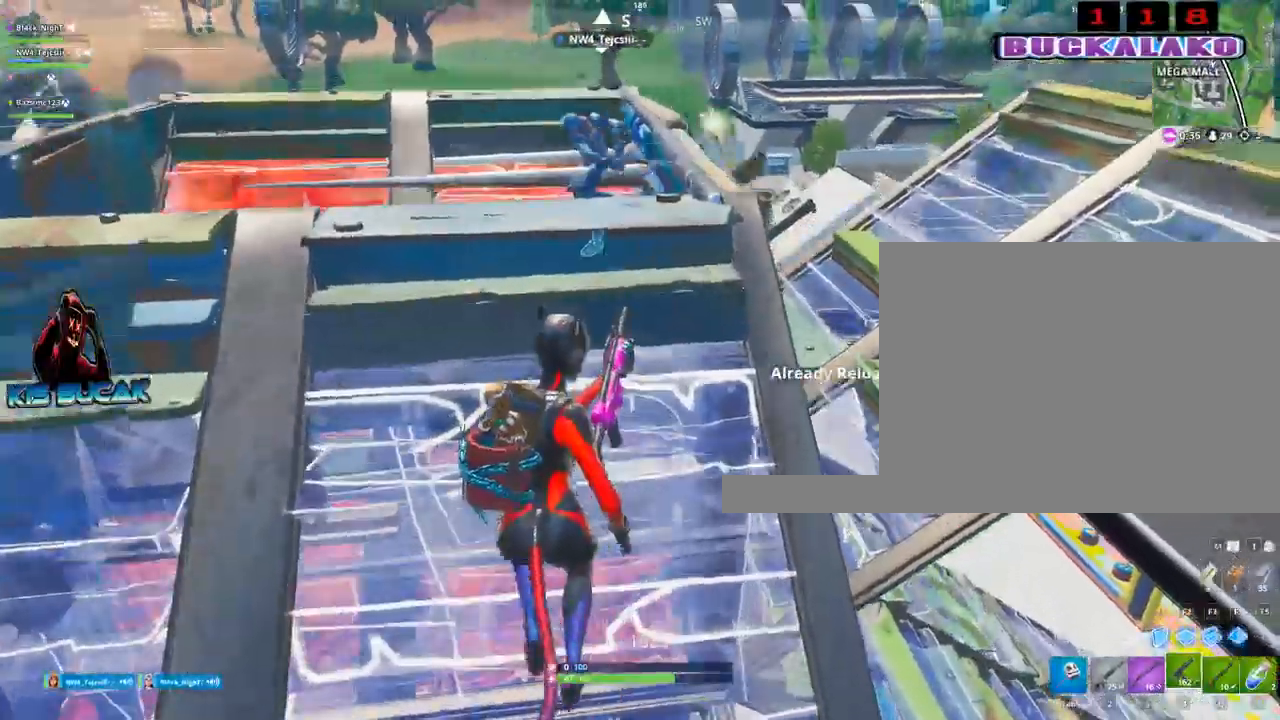
{"keys": ["a", "space", "w"], "mouse": [], "events": [[167, "a", "down"], [400, "space", "down"], [400, "w", "down"]]}
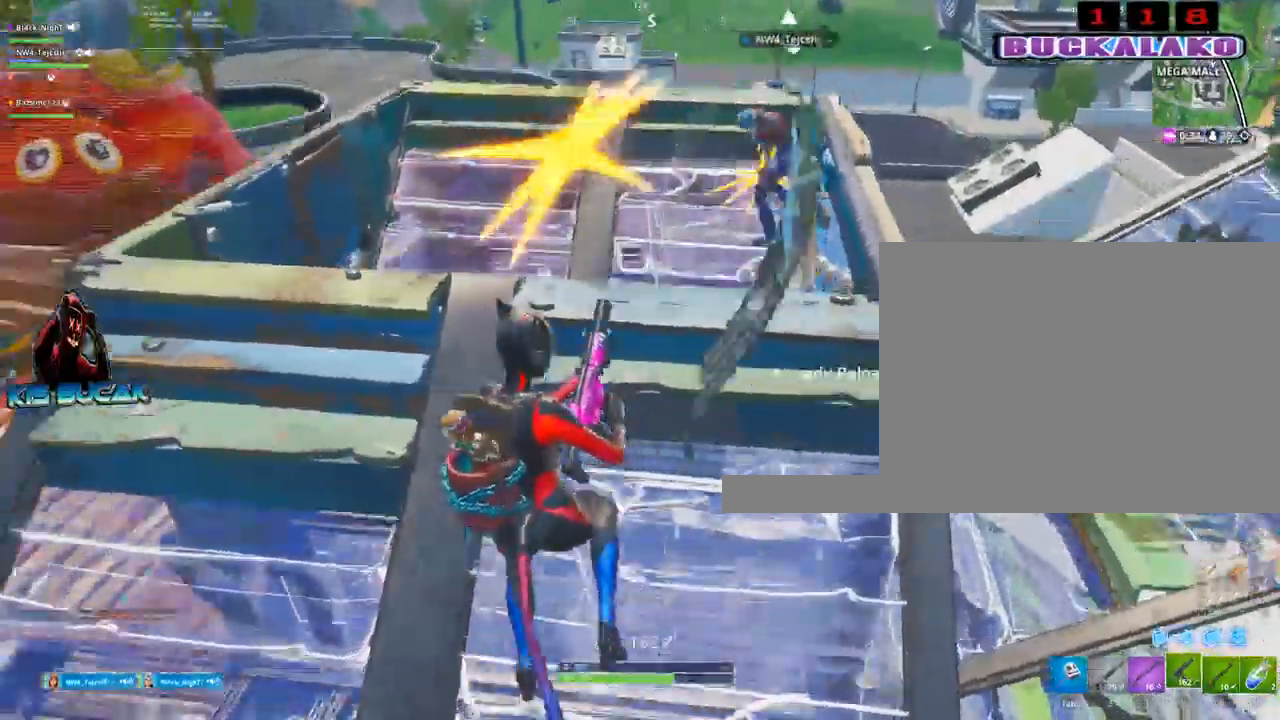
{"keys": ["w"], "mouse": [], "events": [[34, "w", "up"], [84, "space", "up"], [267, "w", "down"], [417, "a", "up"]]}
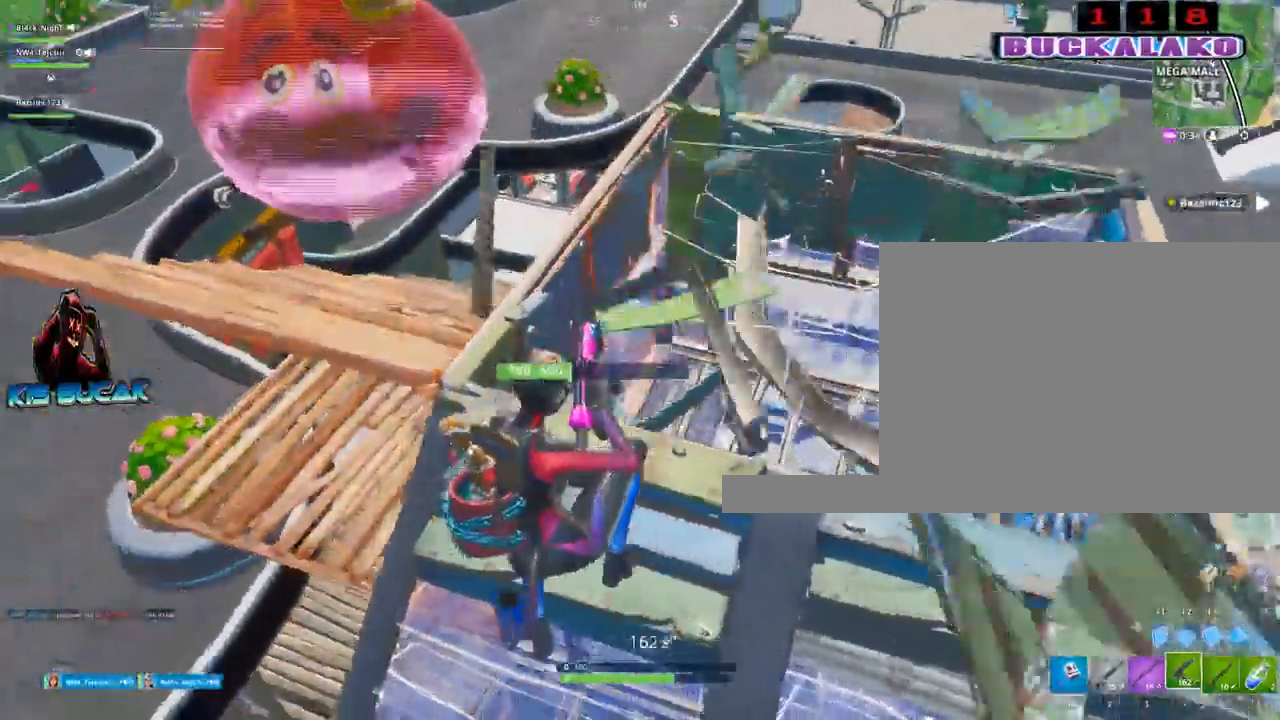
{"keys": [], "mouse": [], "events": [[284, "d", "down"], [434, "a", "down"], [434, "d", "up"], [467, "a", "up"], [467, "w", "up"]]}
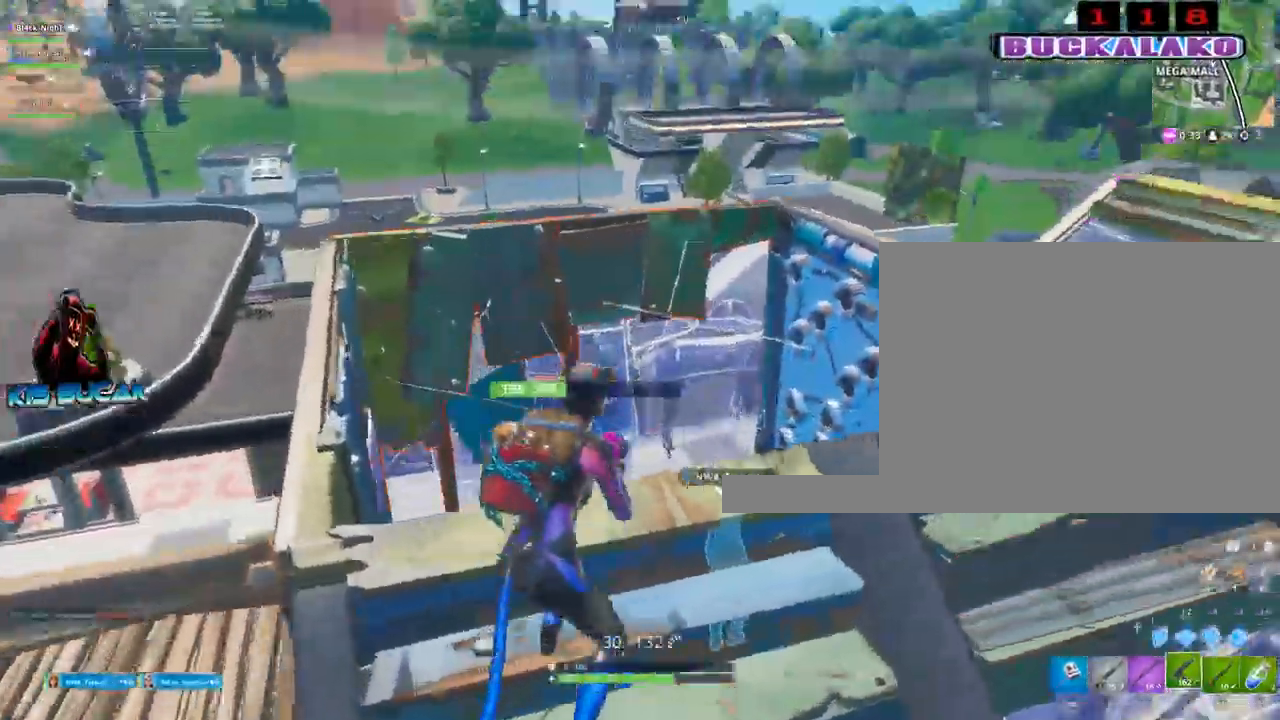
{"keys": ["d"], "mouse": [], "events": [[17, "d", "down"], [250, "s", "down"], [400, "s", "up"]]}
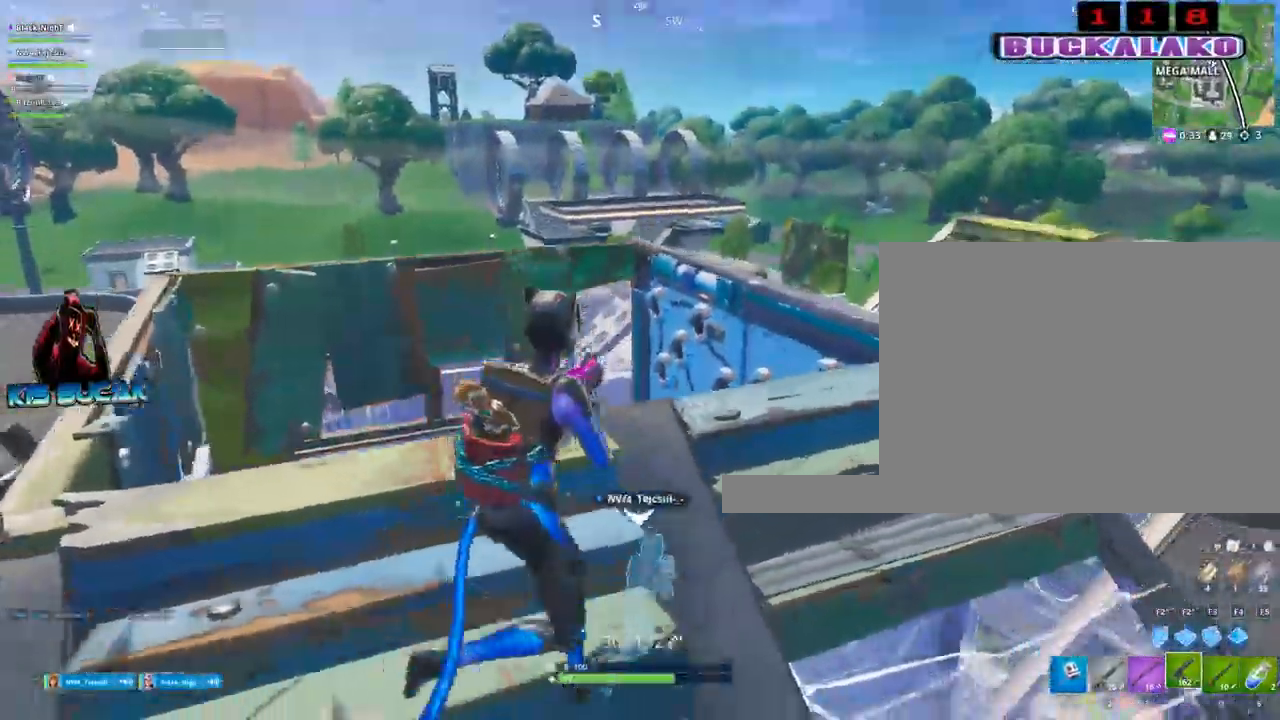
{"keys": ["d"], "mouse": [], "events": [[134, "2", "down"], [184, "2", "up"], [267, "q", "down"], [417, "q", "up"]]}
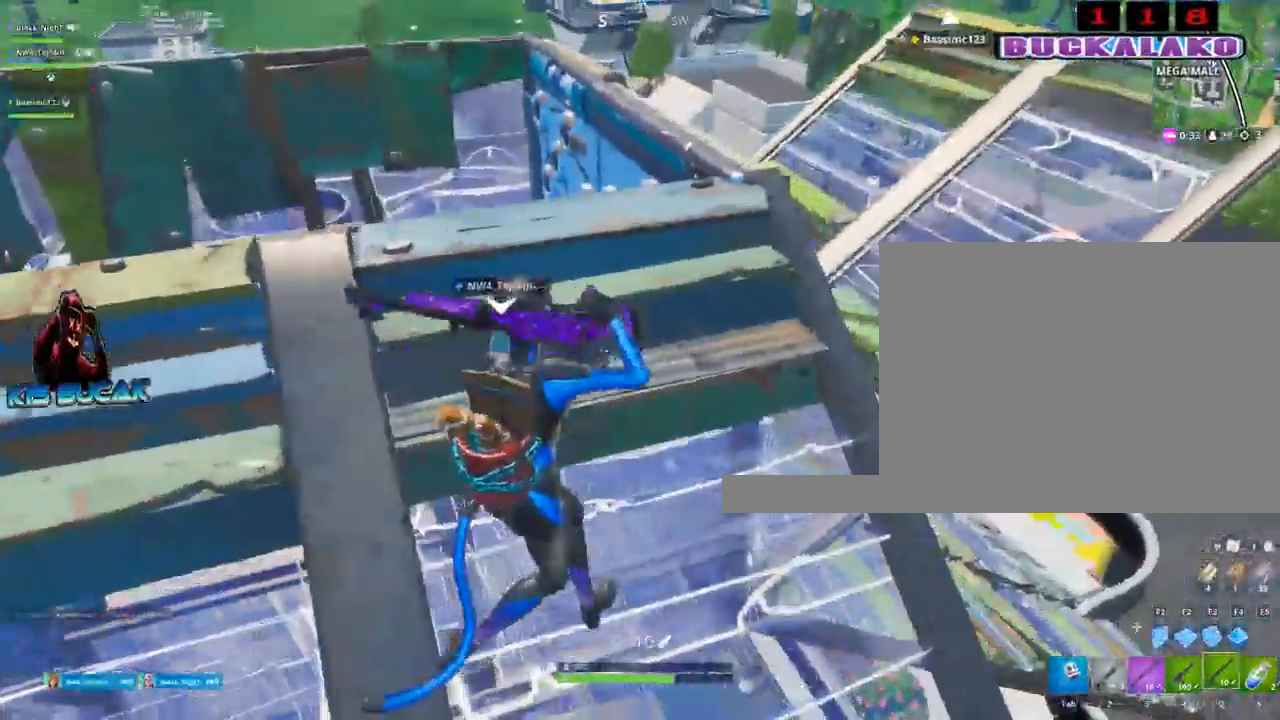
{"keys": ["r", "w"], "mouse": [], "events": [[50, "w", "down"], [100, "d", "up"], [234, "r", "down"], [334, "r", "up"], [434, "r", "down"]]}
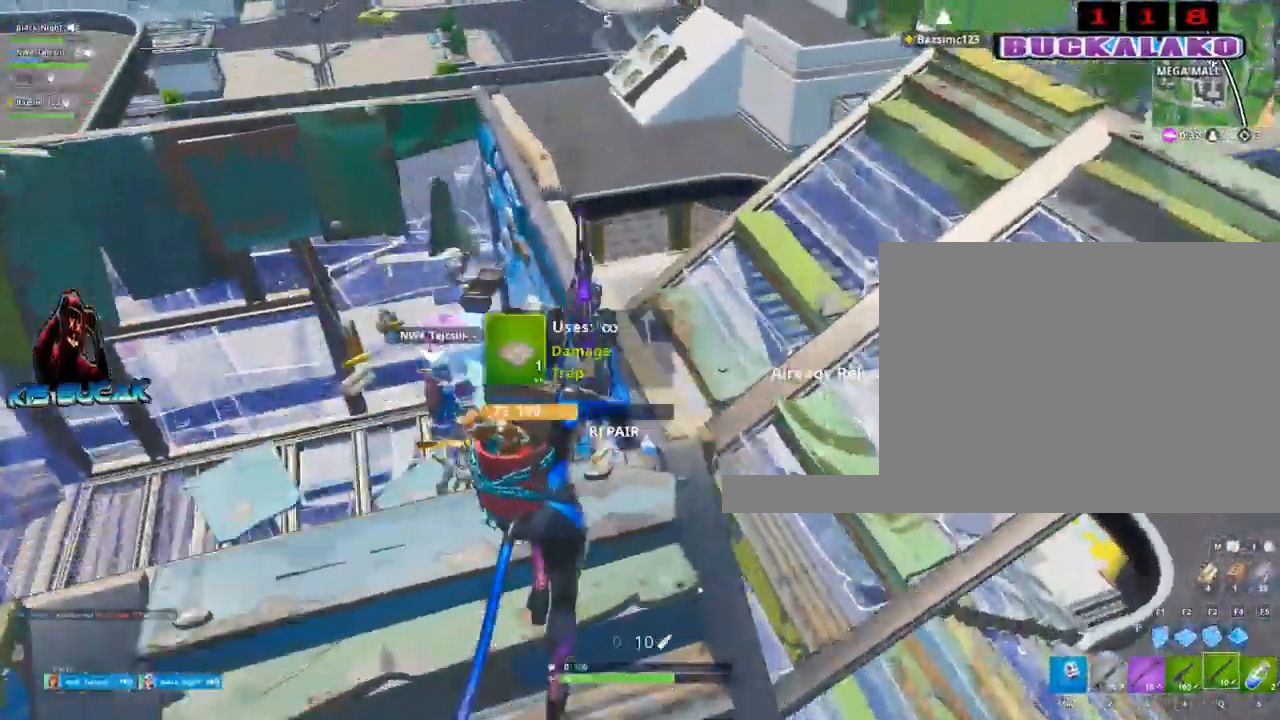
{"keys": ["d"], "mouse": [], "events": [[17, "r", "up"], [67, "space", "down"], [200, "d", "down"], [200, "space", "up"], [250, "w", "up"]]}
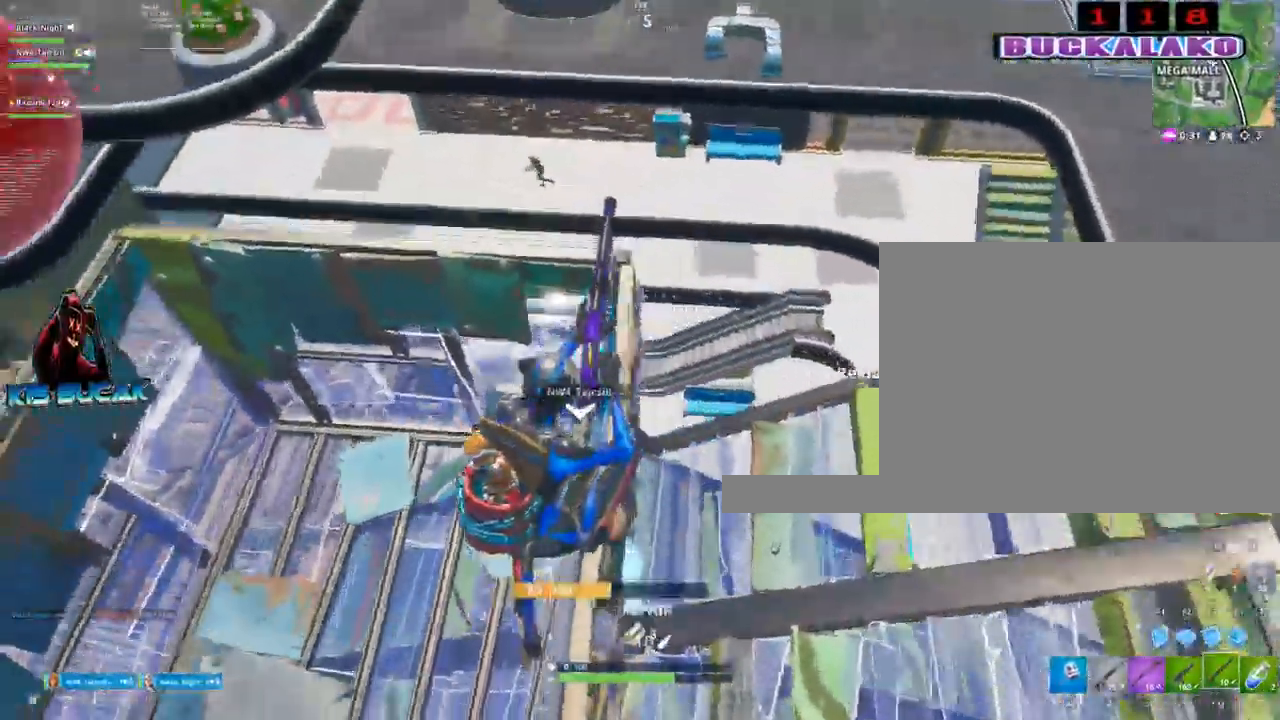
{"keys": ["d"], "mouse": [], "events": [[317, "w", "down"], [500, "w", "up"]]}
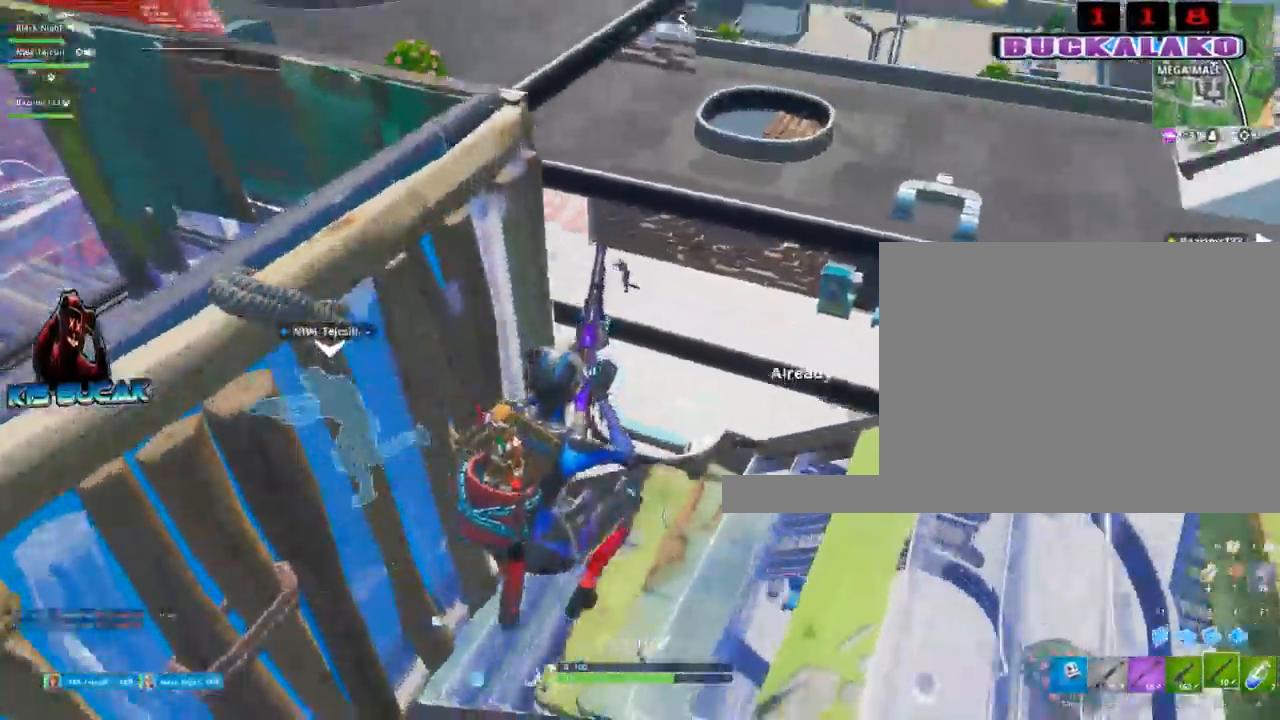
{"keys": ["d"], "mouse": ["right"], "events": [[150, "w", "down"], [200, "mouse_right", "down"], [434, "w", "up"]]}
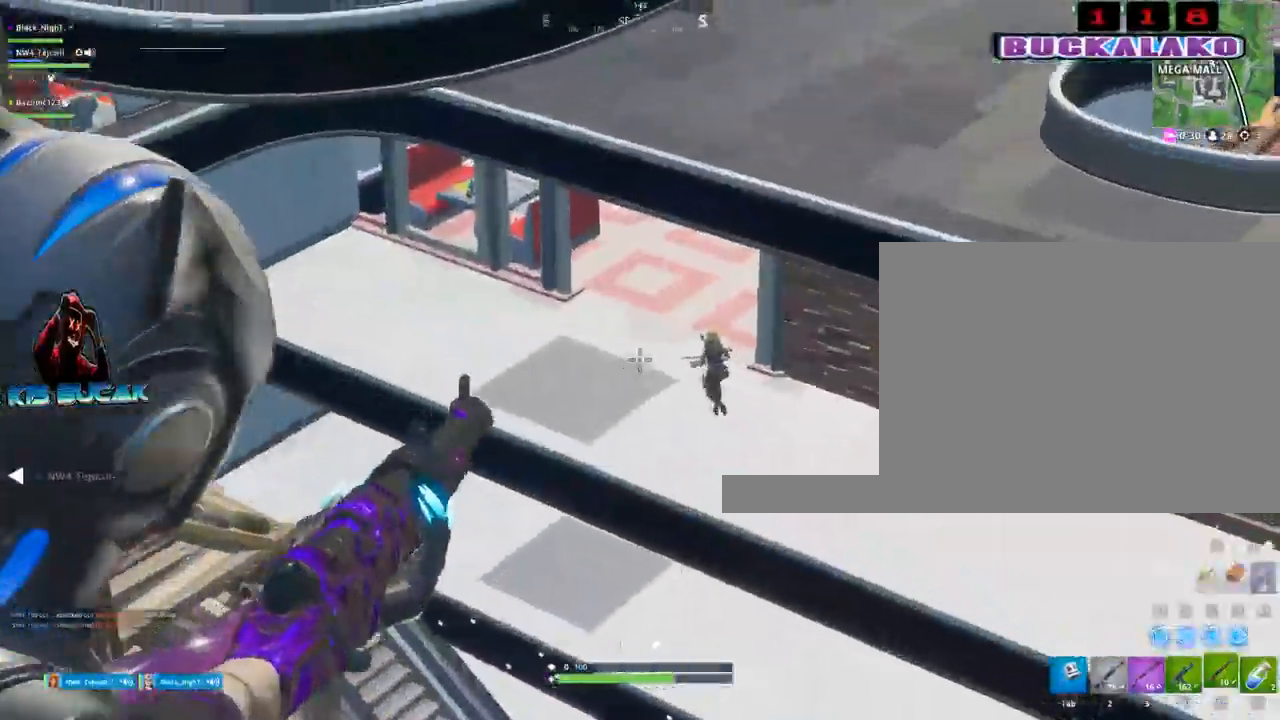
{"keys": [], "mouse": ["right"], "events": [[17, "d", "up"], [200, "mouse_left", "down"], [250, "2", "down"], [250, "mouse_right", "up"], [300, "mouse_left", "up"], [350, "2", "up"], [350, "mouse_right", "down"]]}
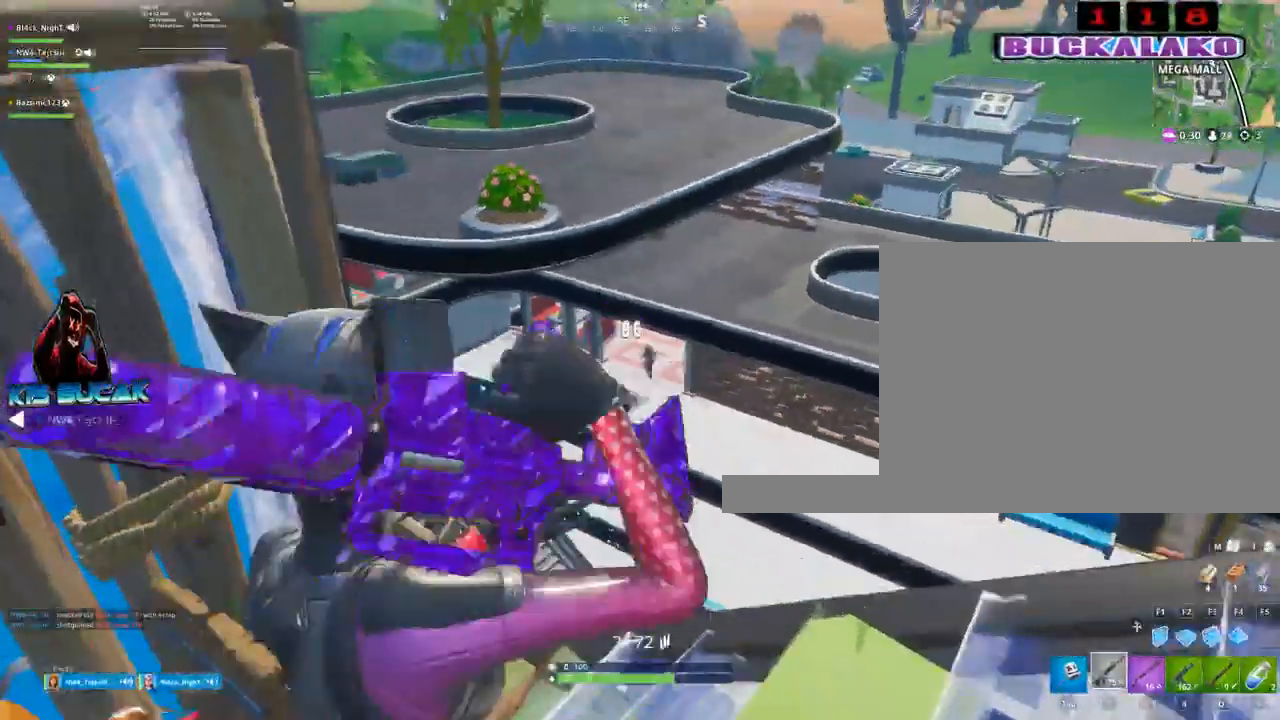
{"keys": [], "mouse": ["left", "right"], "events": [[34, "d", "down"], [34, "v", "down"], [84, "d", "up"], [84, "v", "up"], [234, "mouse_left", "down"]]}
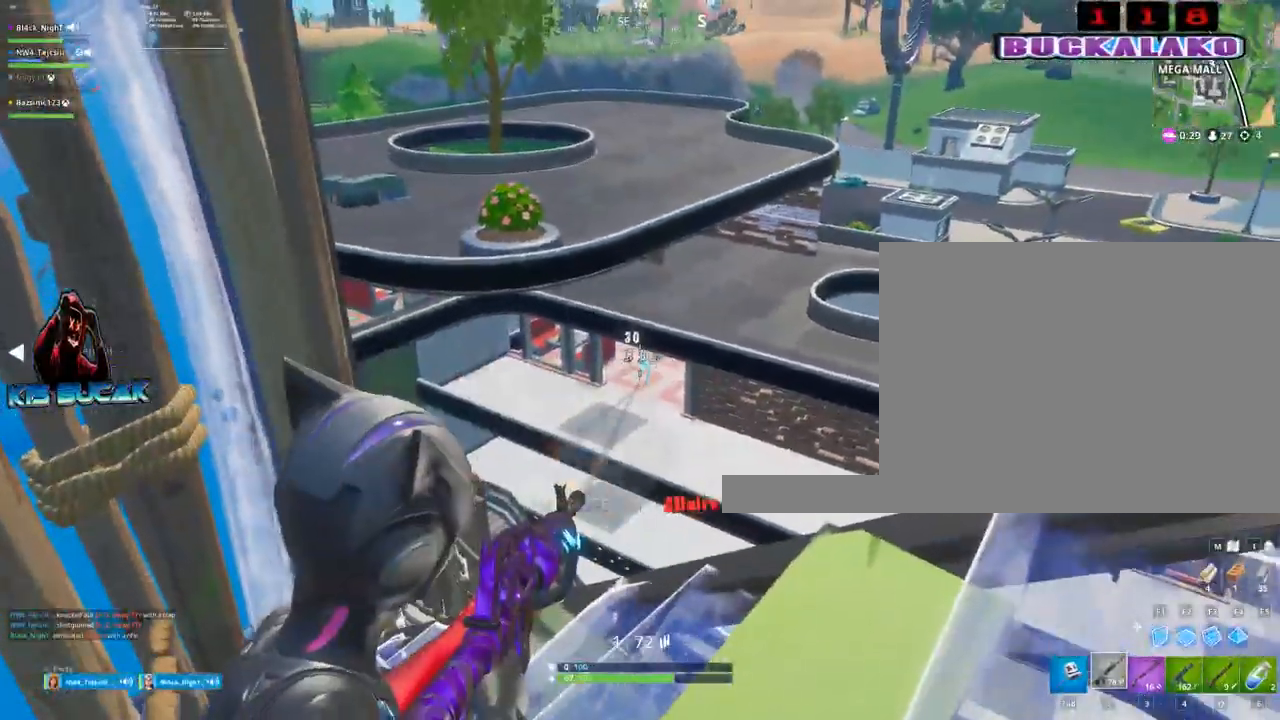
{"keys": ["a"], "mouse": [], "events": [[150, "a", "down"], [150, "mouse_left", "up"], [150, "mouse_right", "up"], [284, "space", "down"], [334, "r", "down"], [384, "space", "up"], [434, "r", "up"]]}
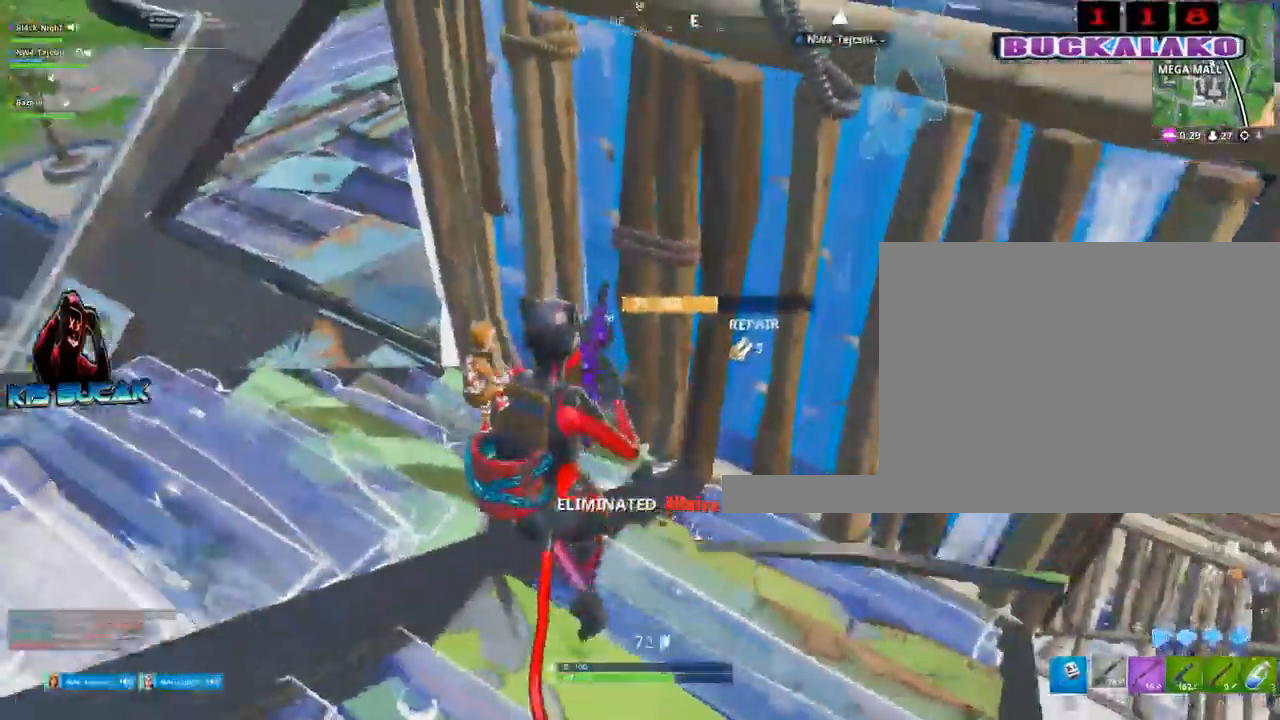
{"keys": ["w"], "mouse": [], "events": [[17, "a", "up"], [17, "r", "down"], [17, "space", "down"], [117, "r", "up"], [117, "space", "up"], [250, "w", "down"]]}
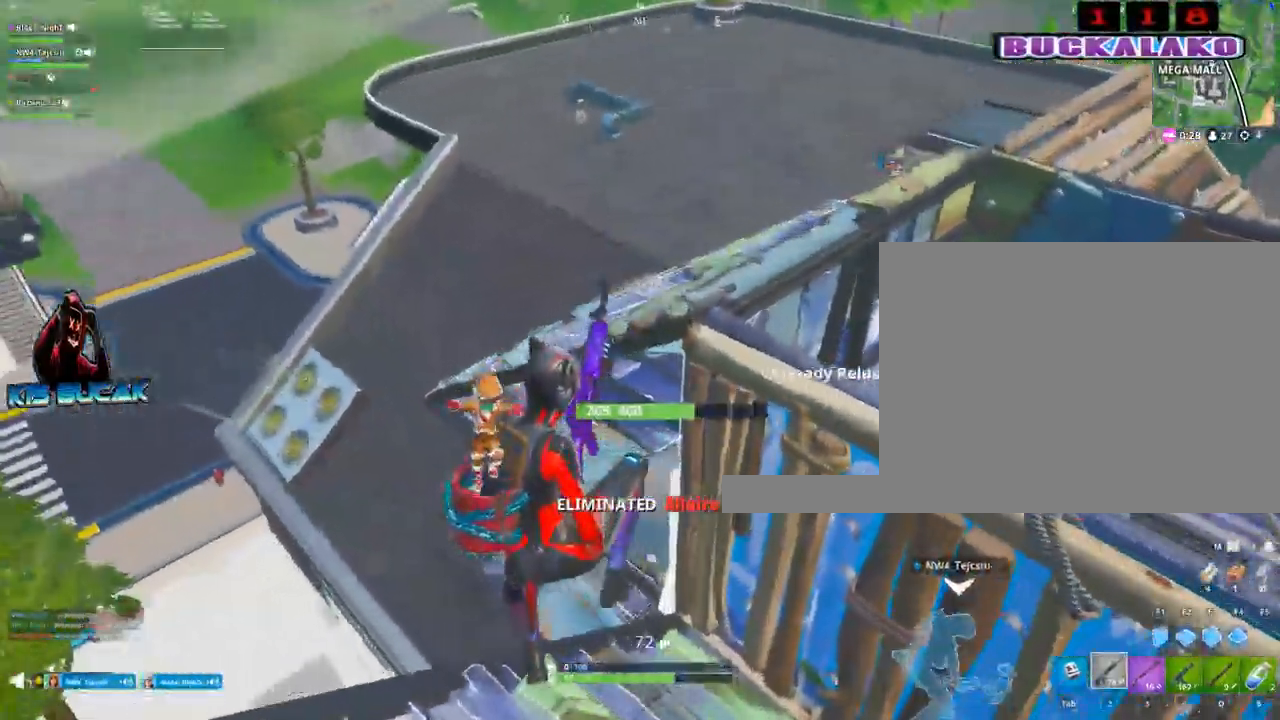
{"keys": ["d", "space", "w"], "mouse": [], "events": [[84, "d", "down"], [500, "space", "down"]]}
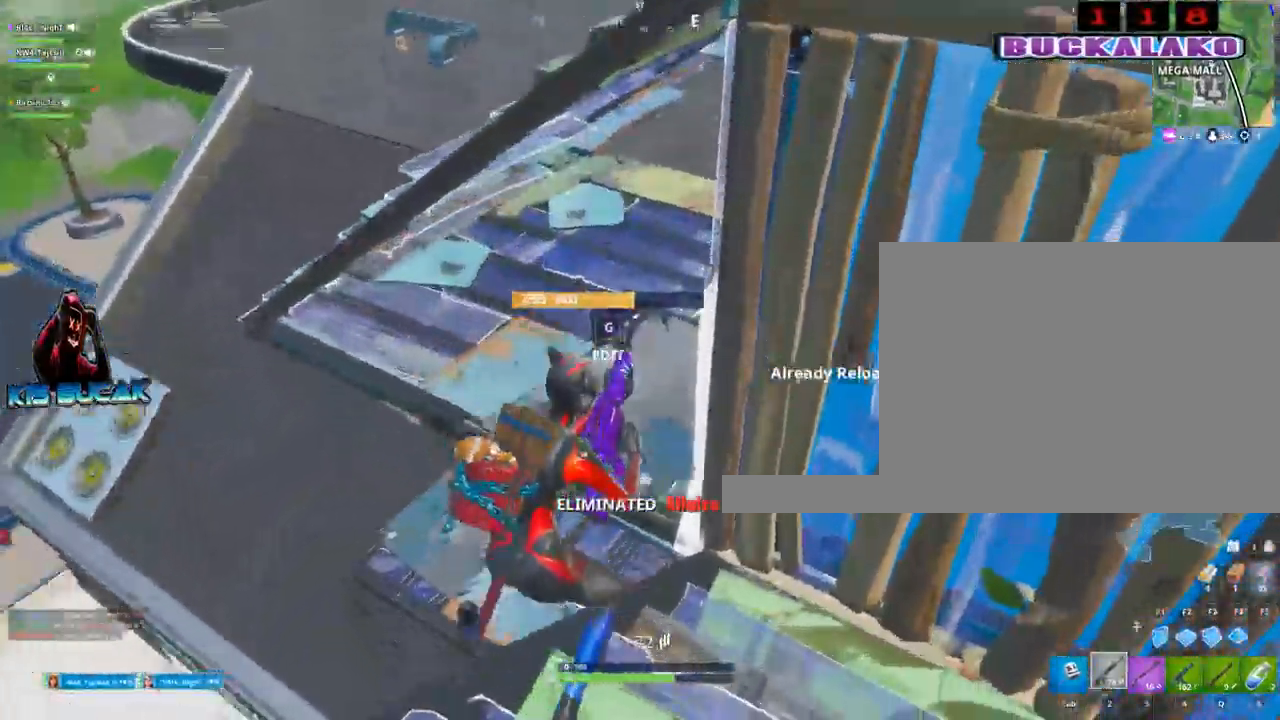
{"keys": ["a", "w"], "mouse": [], "events": [[50, "d", "up"], [100, "a", "down"], [200, "space", "up"], [234, "a", "up"], [384, "a", "down"]]}
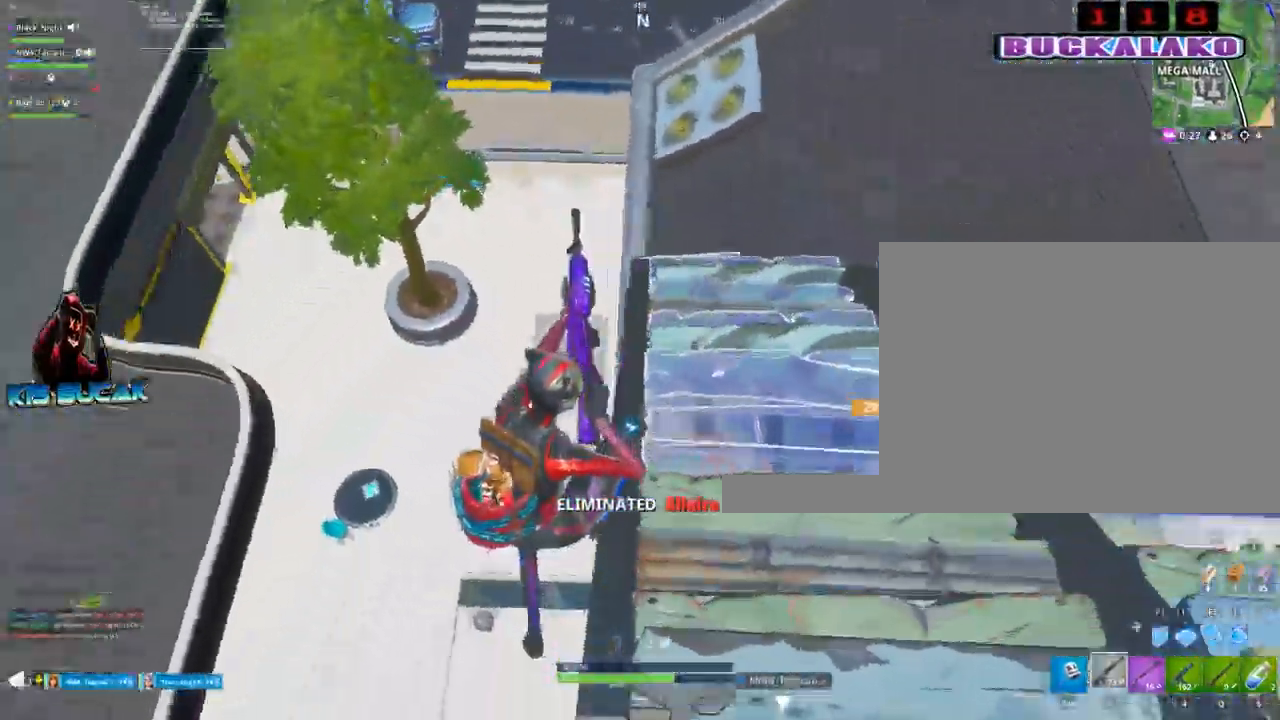
{"keys": ["w"], "mouse": [], "events": [[67, "a", "up"], [200, "d", "down"], [434, "d", "up"]]}
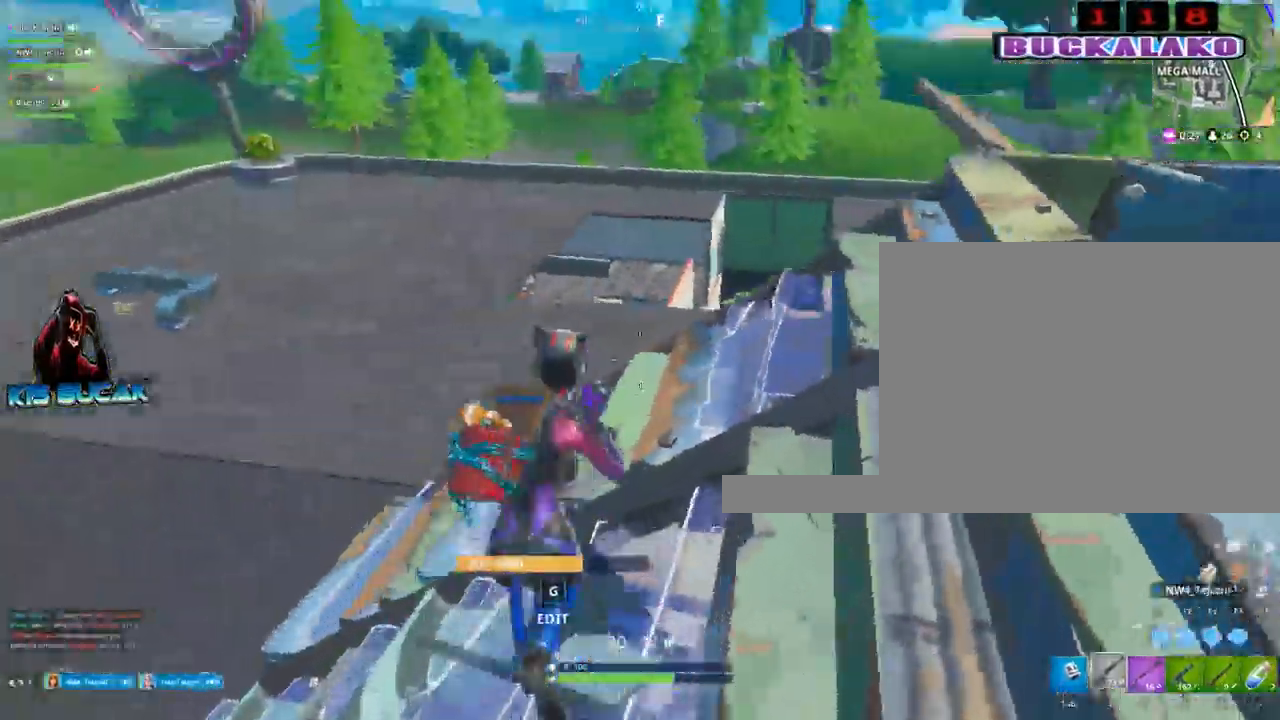
{"keys": ["w"], "mouse": [], "events": [[184, "4", "down"], [217, "tab", "down"], [267, "4", "up"], [317, "tab", "up"], [367, "4", "down"], [417, "tab", "down"], [450, "4", "up"], [500, "tab", "up"]]}
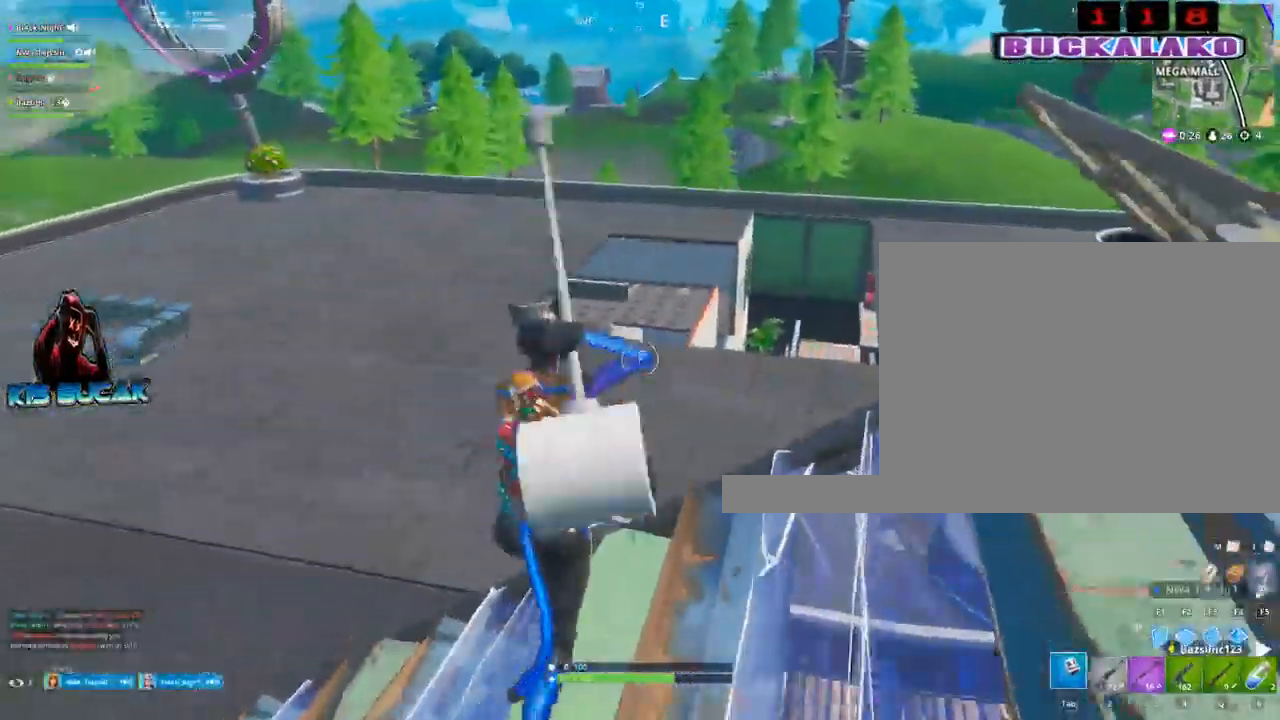
{"keys": ["3", "a", "w"], "mouse": [], "events": [[234, "a", "down"], [434, "3", "down"]]}
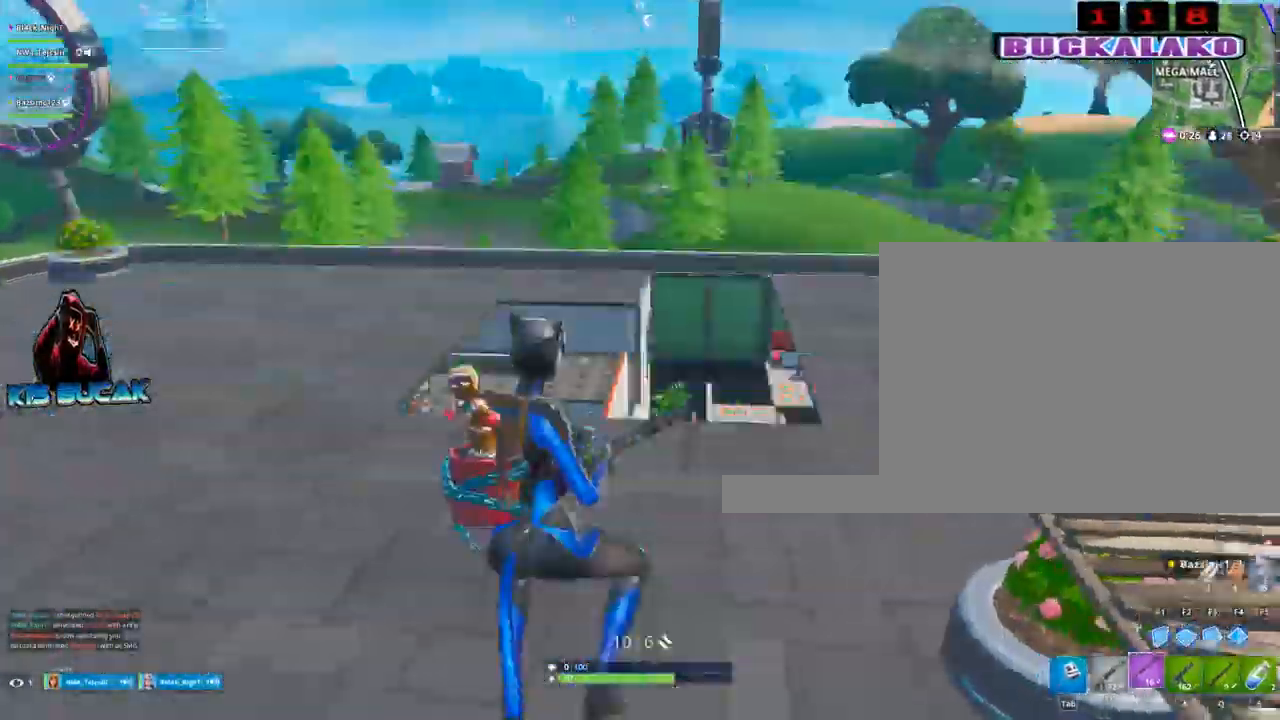
{"keys": ["a", "w"], "mouse": [], "events": [[17, "3", "up"]]}
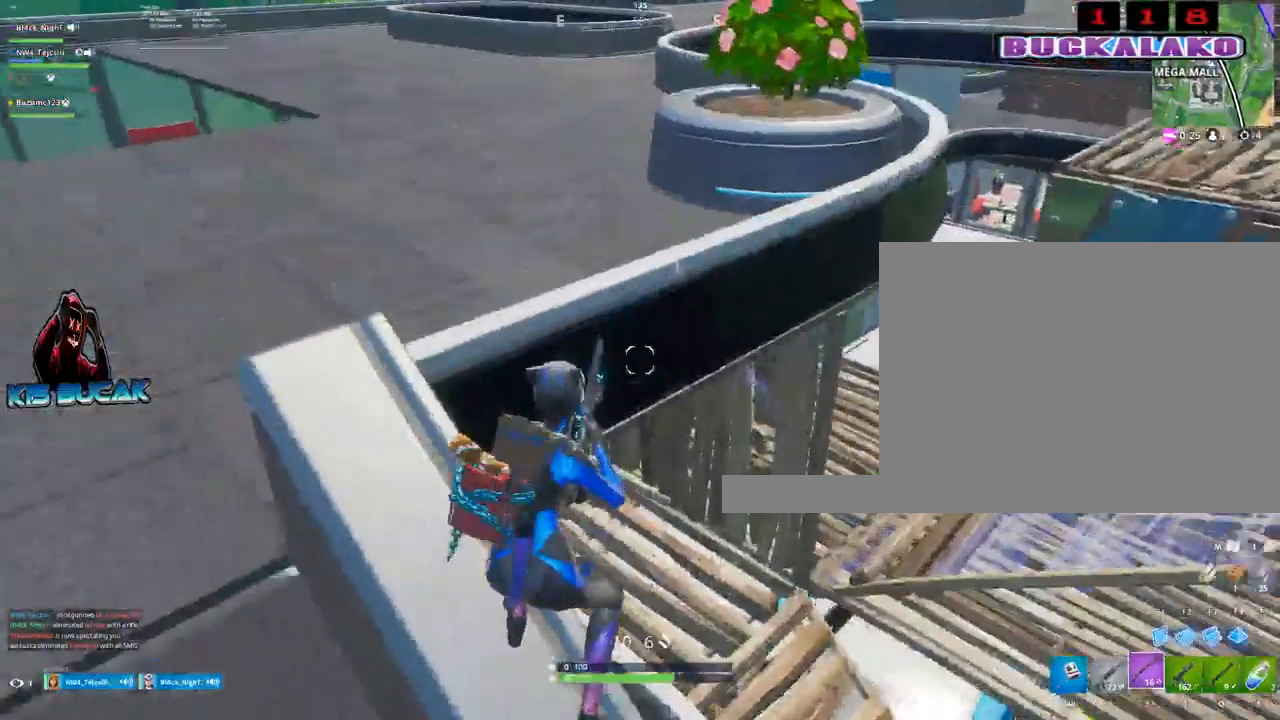
{"keys": ["w"], "mouse": [], "events": [[134, "a", "up"], [317, "a", "down"], [500, "a", "up"]]}
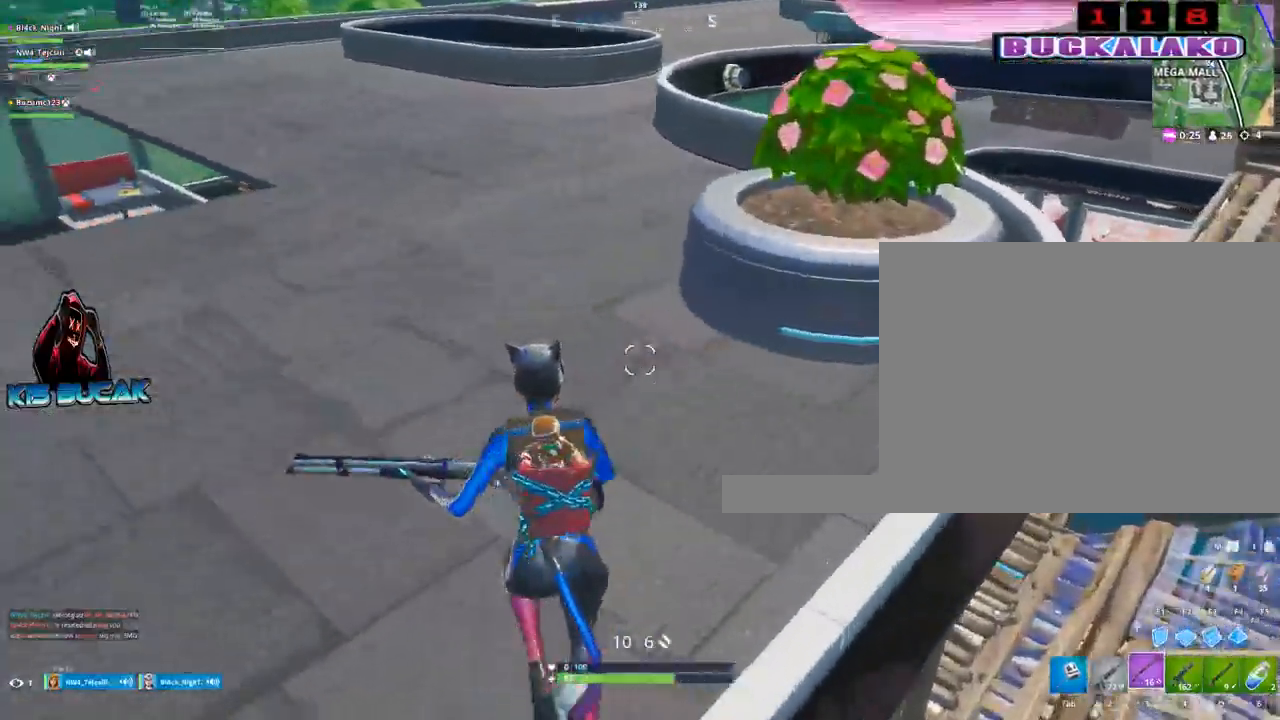
{"keys": ["w"], "mouse": [], "events": [[100, "4", "down"], [150, "tab", "down"], [184, "4", "up"], [234, "tab", "up"]]}
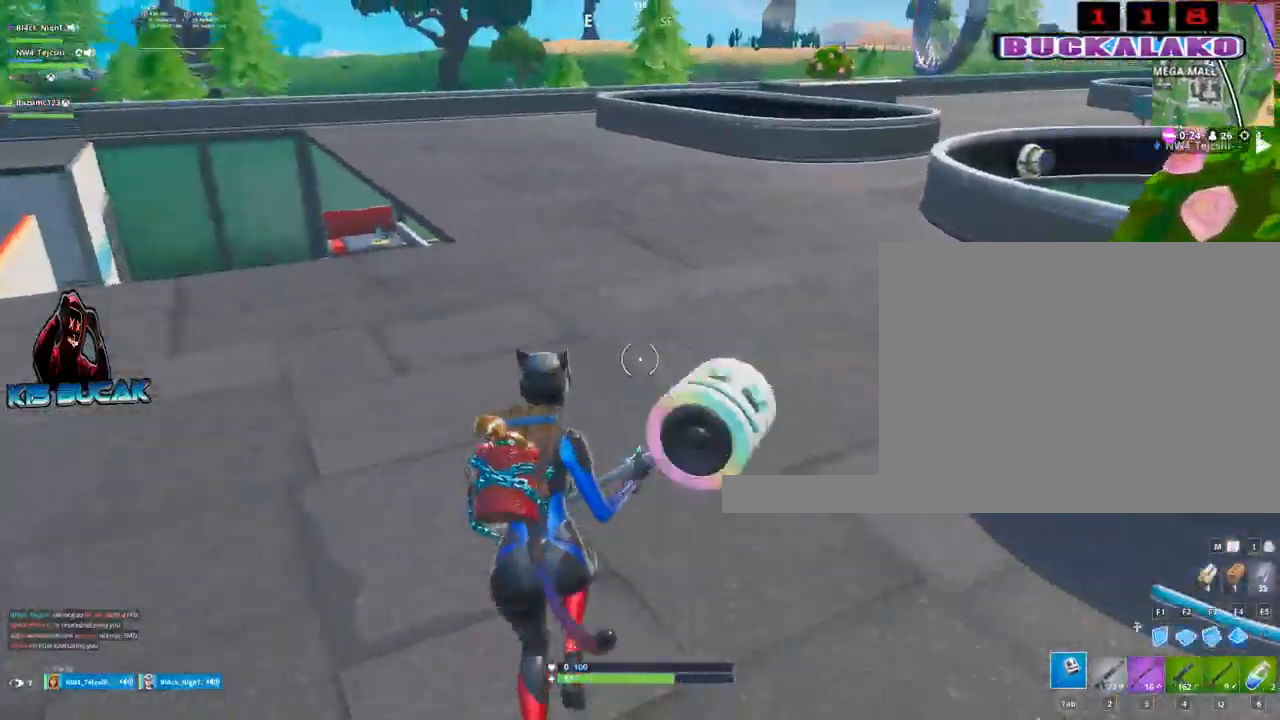
{"keys": [], "mouse": [], "events": [[200, "w", "up"], [300, "1", "down"], [450, "1", "up"]]}